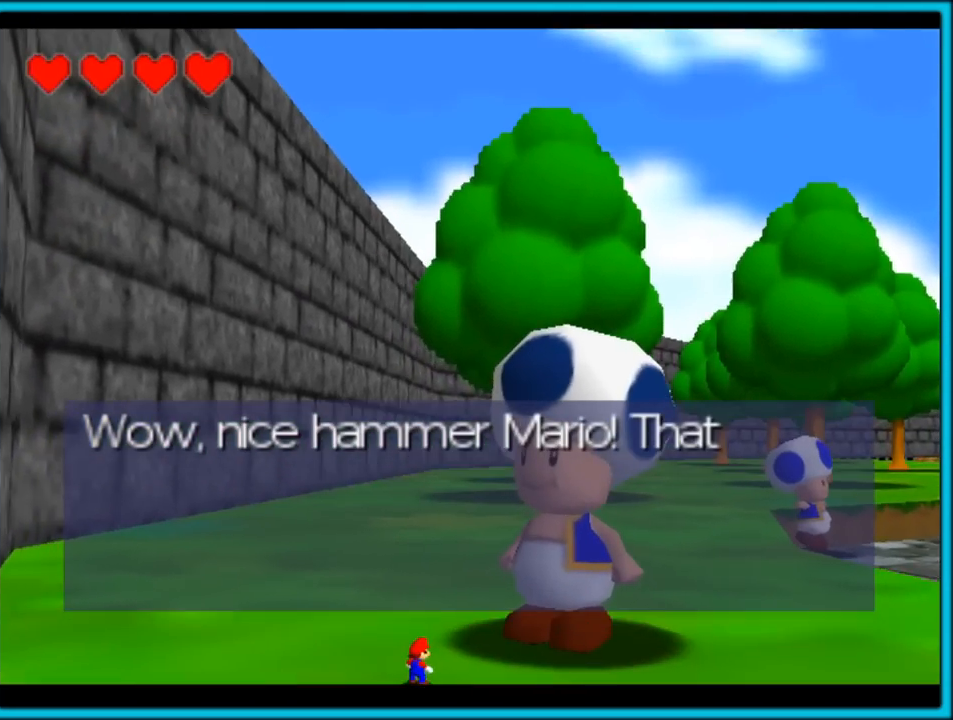
Gameplay with a controller (Nintendo layout); each line is a JSON object with the inputs held at the frame after it. "button_events" lists button changes between this image and that frame as [ms after this image, input, new state], when the widget could be followed in between (sticks are given only as held states). Not read: L1 L3 R3.
{"buttons": [], "left_stick": "center", "button_events": []}
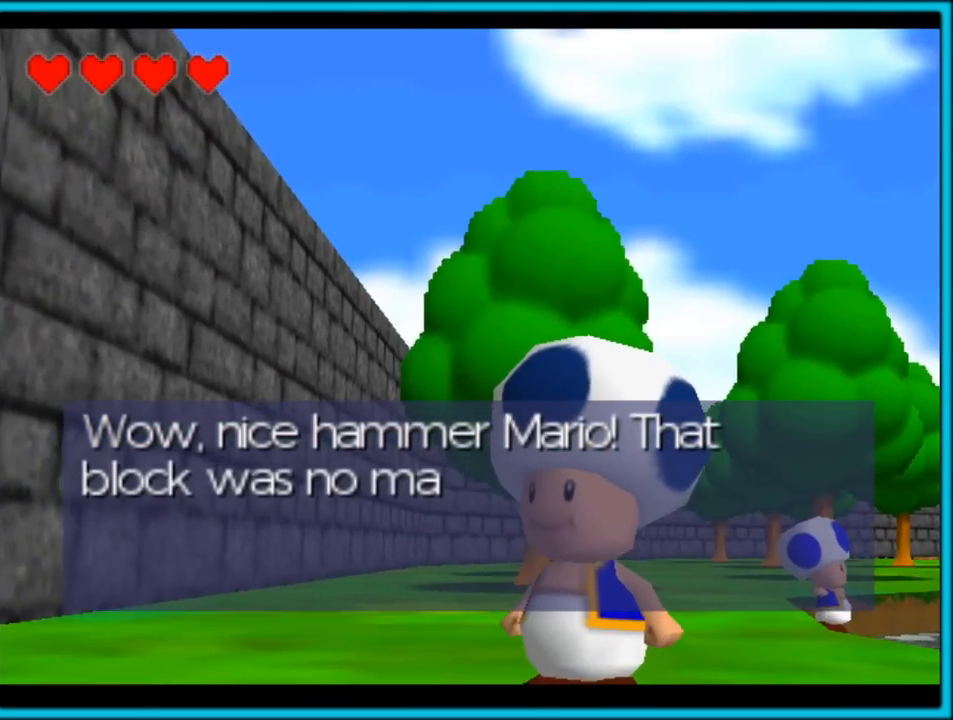
{"buttons": [], "left_stick": "center", "button_events": []}
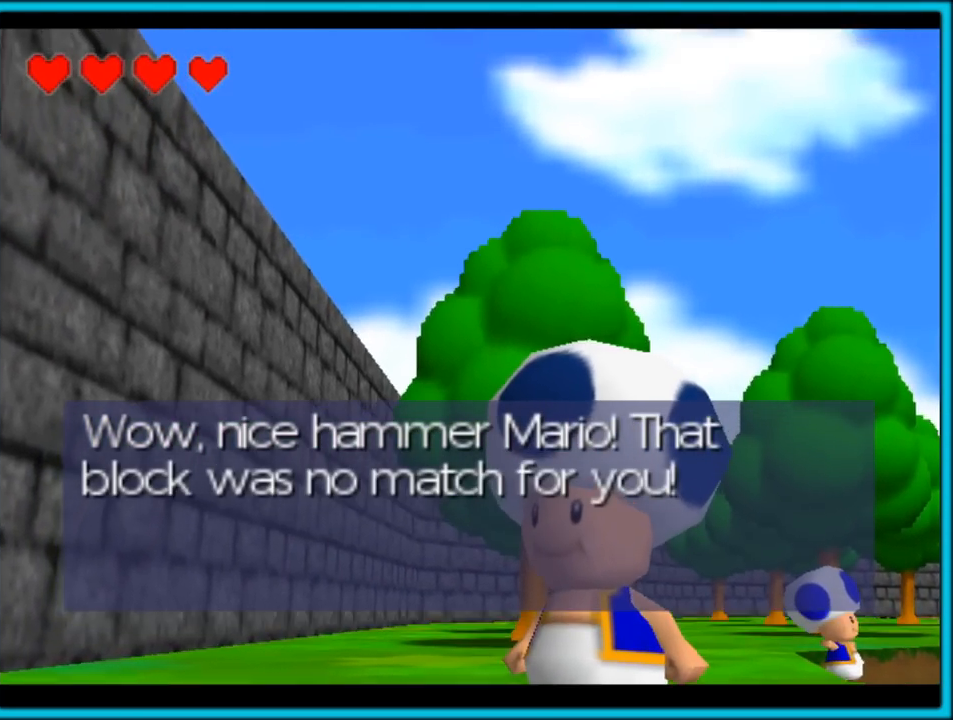
{"buttons": [], "left_stick": "center", "button_events": []}
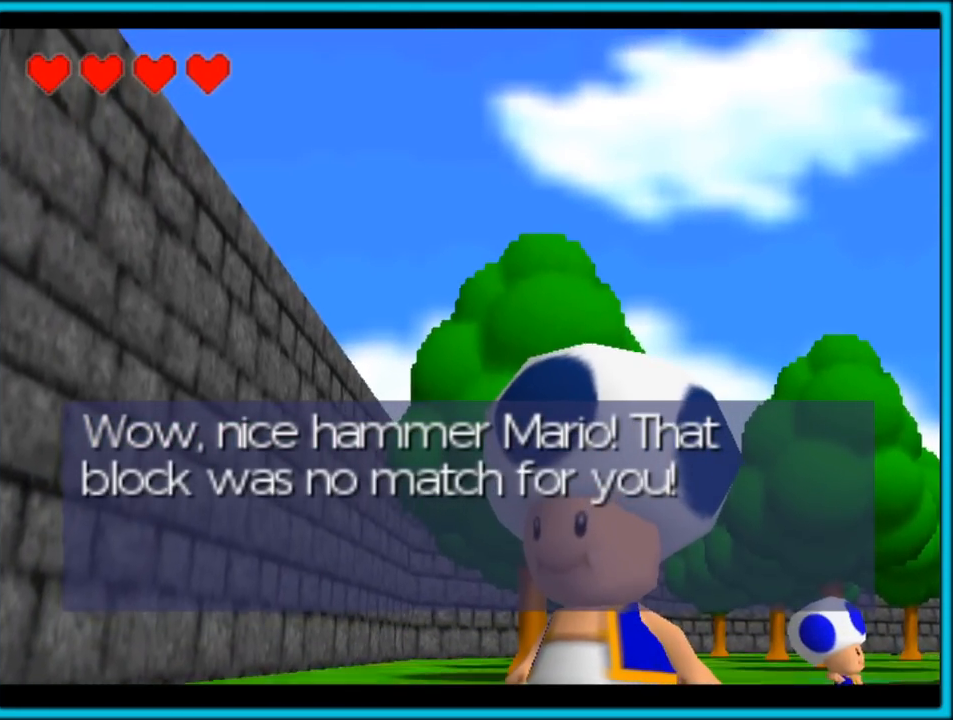
{"buttons": [], "left_stick": "center", "button_events": []}
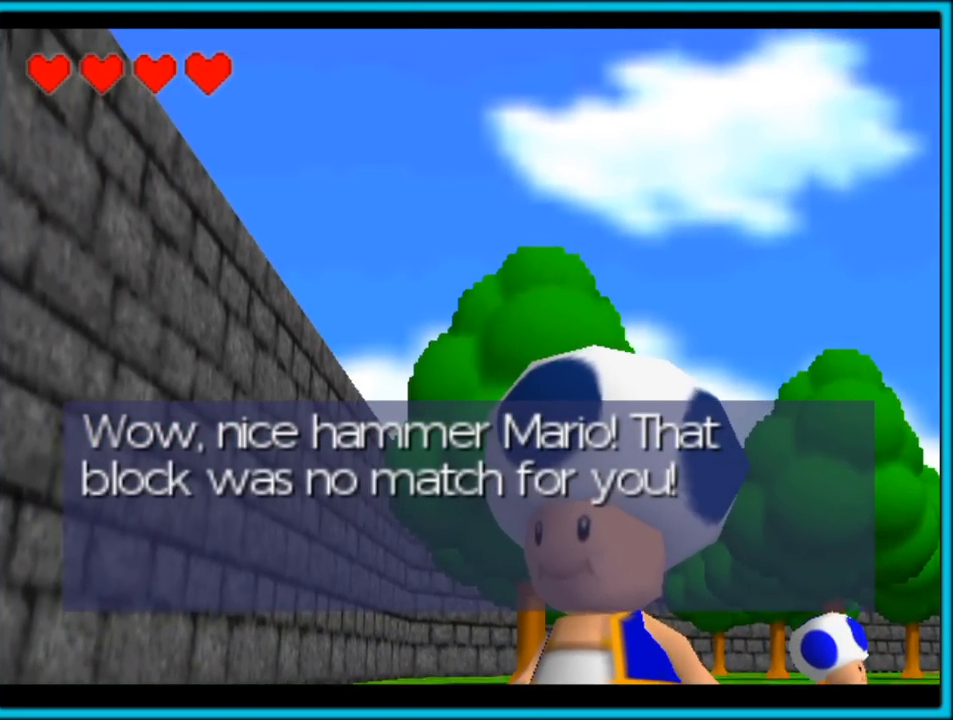
{"buttons": [], "left_stick": "center", "button_events": []}
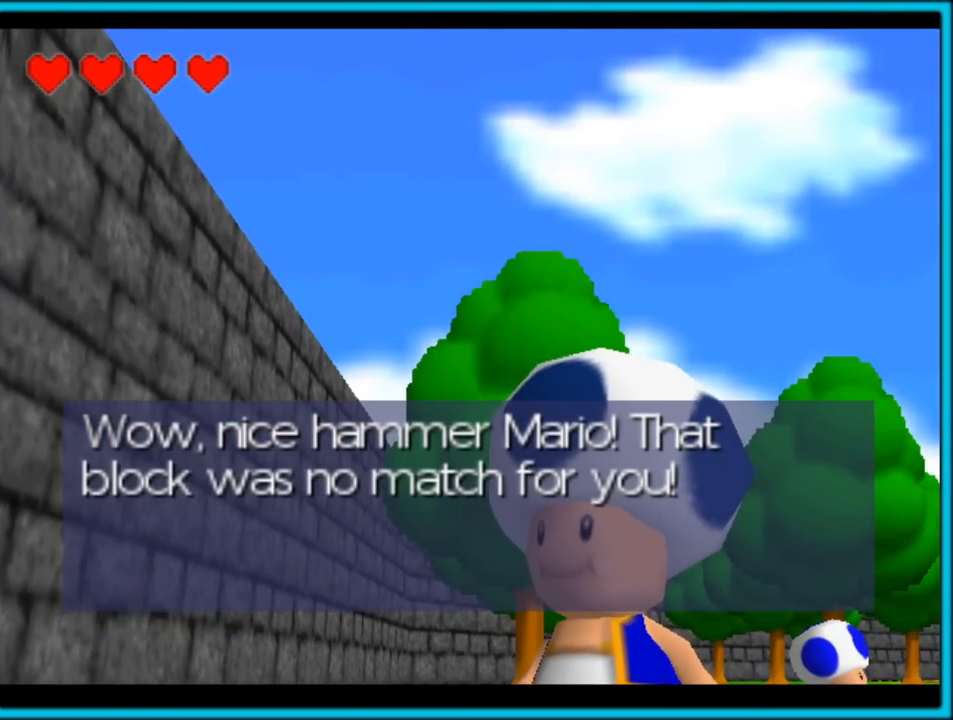
{"buttons": [], "left_stick": "center", "button_events": [[283, "A", "down"], [417, "A", "up"]]}
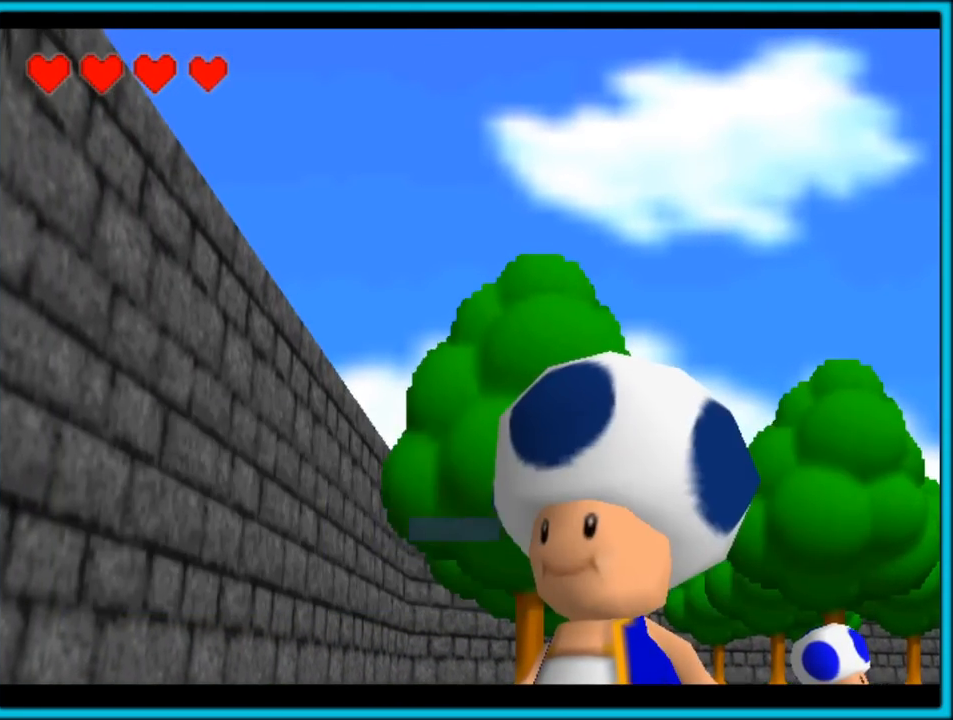
{"buttons": [], "left_stick": "center", "button_events": []}
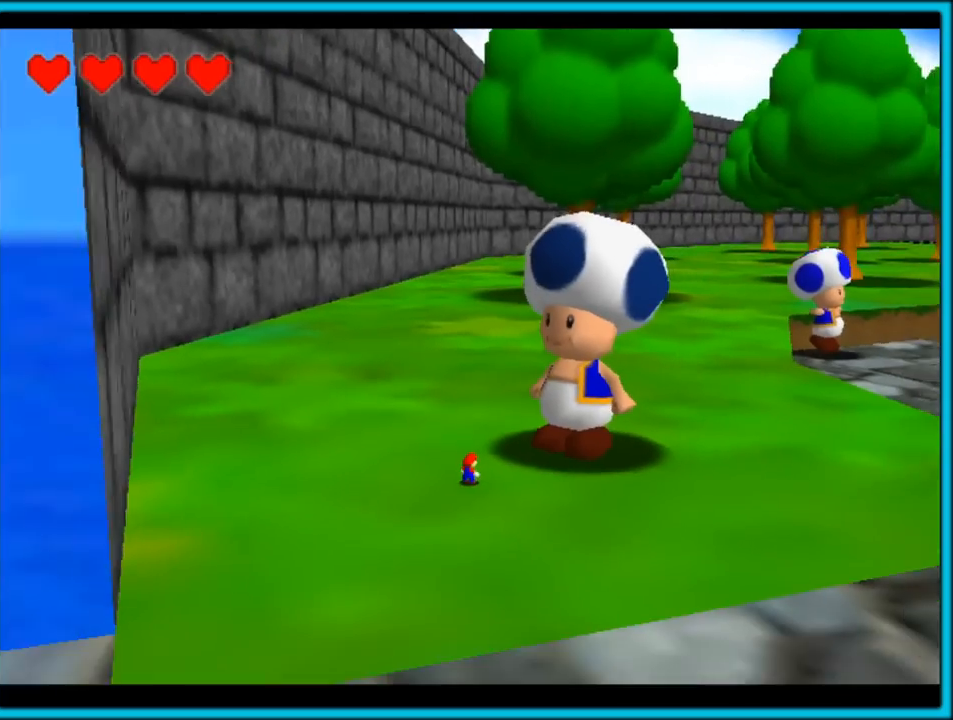
{"buttons": ["C_LEFT"], "left_stick": "center", "button_events": [[333, "C_LEFT", "down"]]}
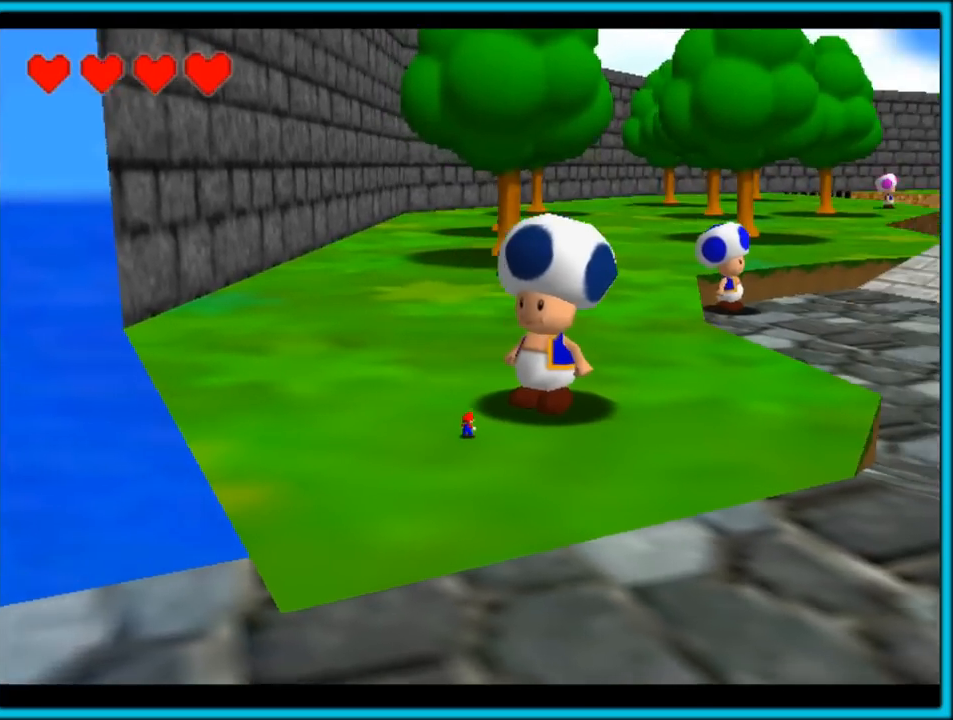
{"buttons": ["C_LEFT"], "left_stick": "right", "button_events": []}
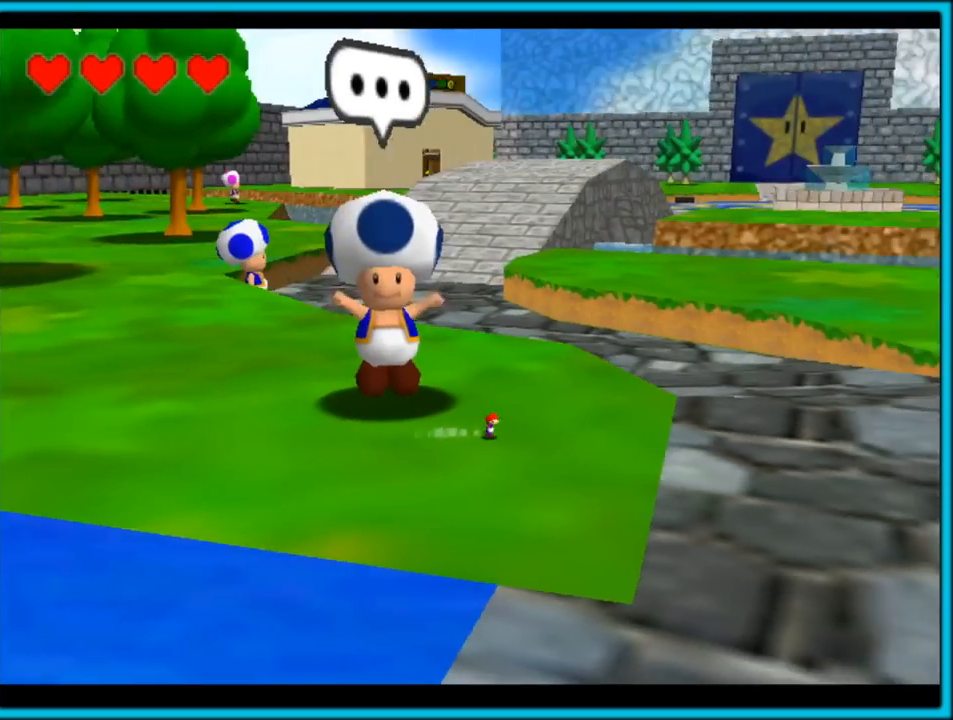
{"buttons": [], "left_stick": "up-left", "button_events": [[17, "C_LEFT", "up"]]}
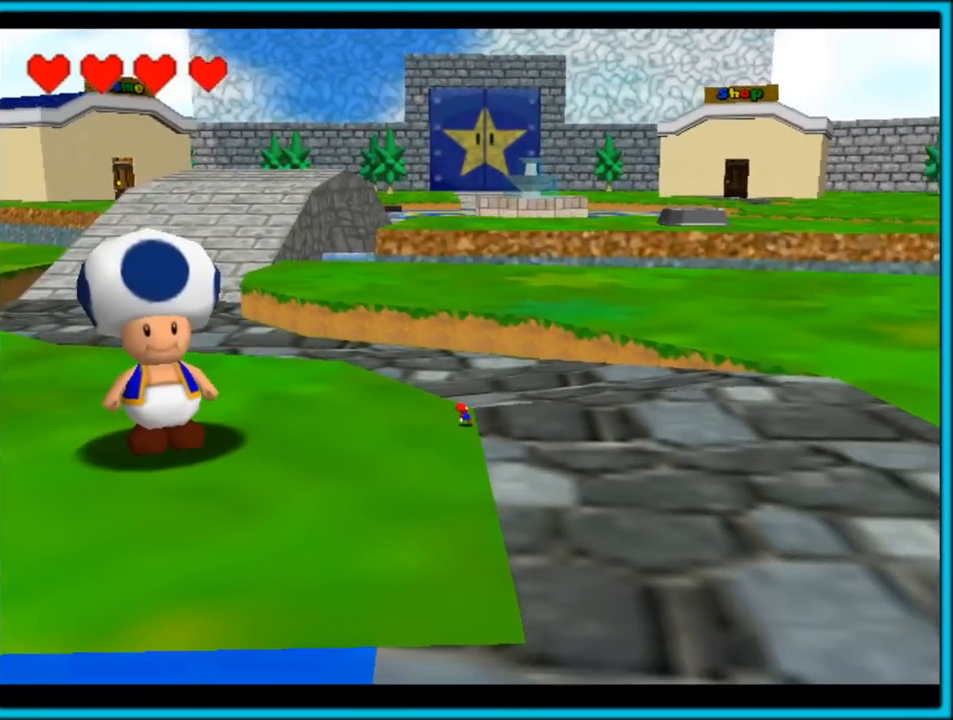
{"buttons": ["Z"], "left_stick": "up-left", "button_events": [[183, "Z", "down"], [250, "A", "down"], [417, "A", "up"], [433, "A", "down"], [483, "A", "up"]]}
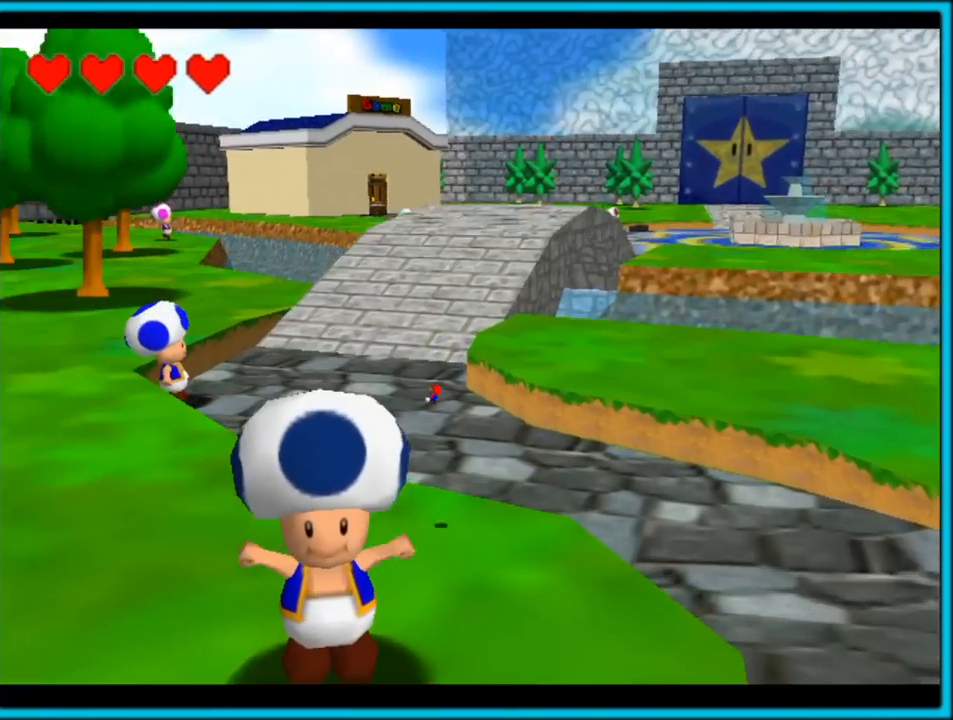
{"buttons": [], "left_stick": "up-left", "button_events": [[367, "Z", "up"]]}
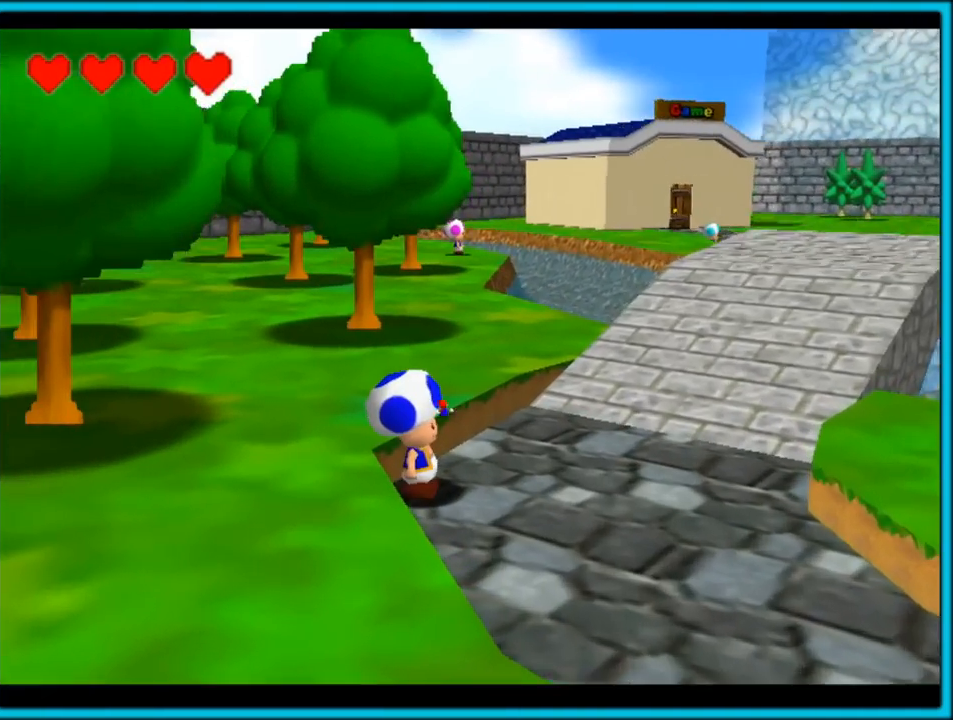
{"buttons": ["C_LEFT"], "left_stick": "up", "button_events": [[33, "C_LEFT", "down"]]}
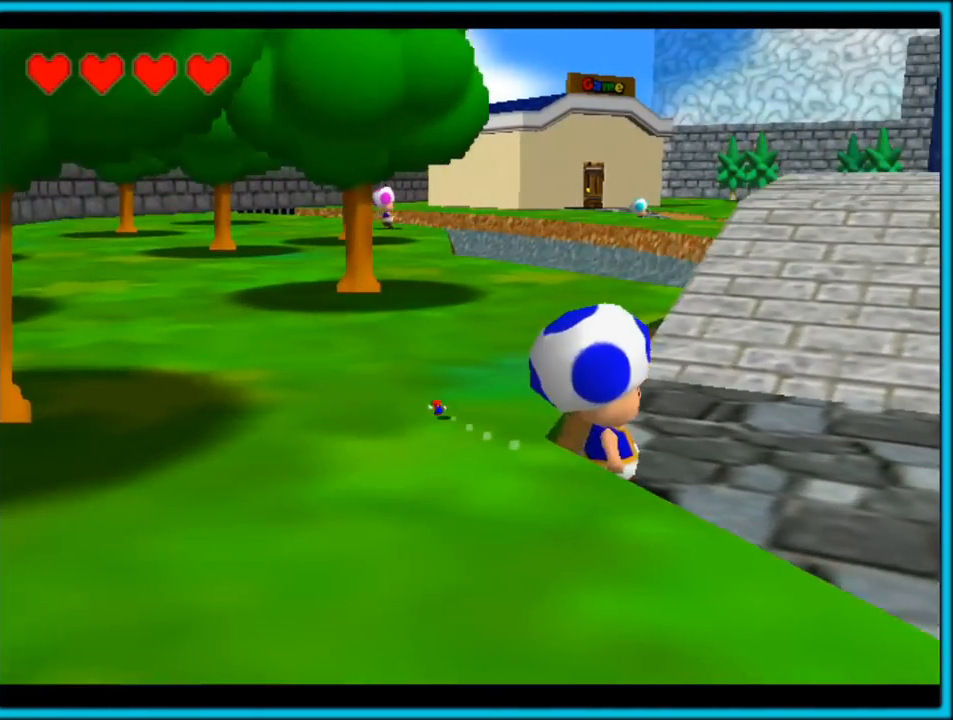
{"buttons": [], "left_stick": "up-right", "button_events": [[133, "C_LEFT", "up"], [350, "B", "down"], [467, "B", "up"]]}
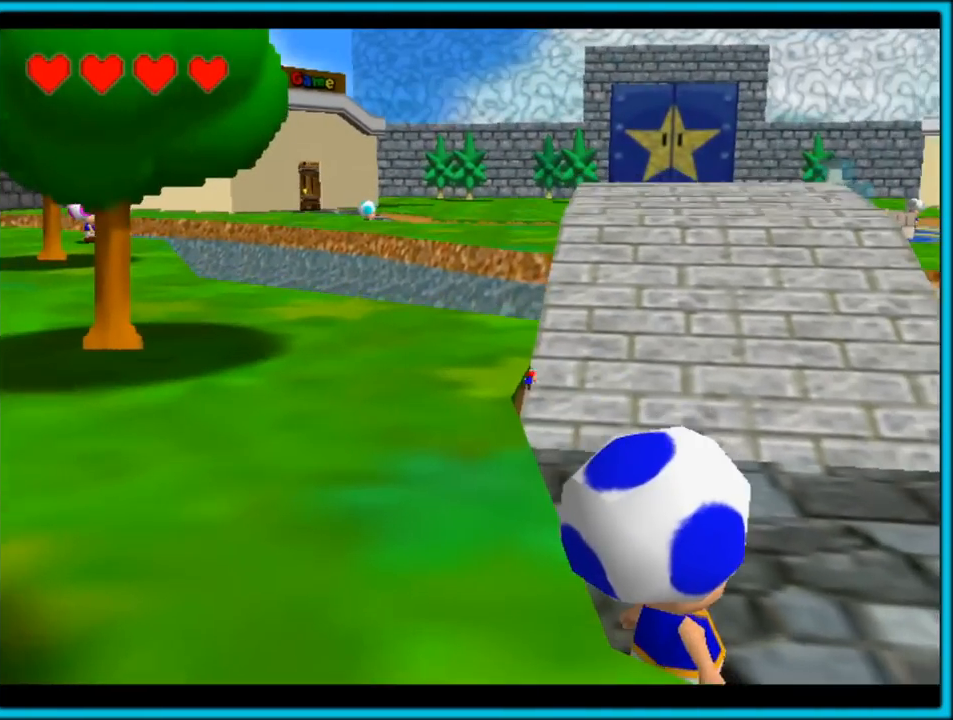
{"buttons": [], "left_stick": "up", "button_events": [[267, "A", "down"], [333, "B", "down"], [383, "A", "up"], [383, "B", "up"]]}
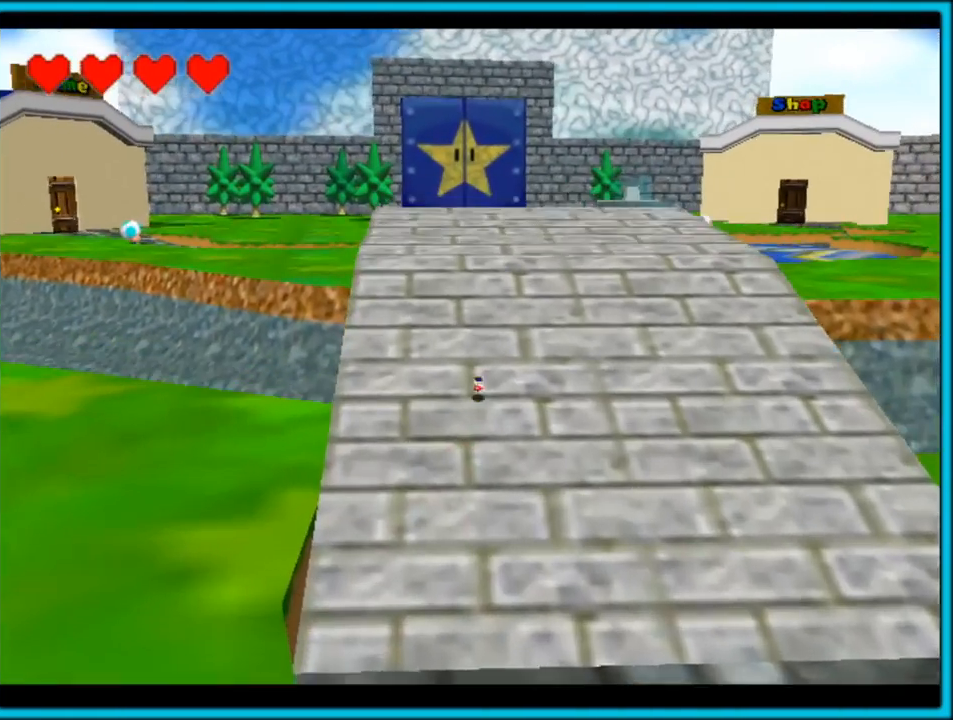
{"buttons": [], "left_stick": "up", "button_events": [[33, "C_DOWN", "down"], [167, "C_DOWN", "up"], [283, "A", "down"], [317, "B", "down"], [400, "A", "up"], [433, "B", "up"]]}
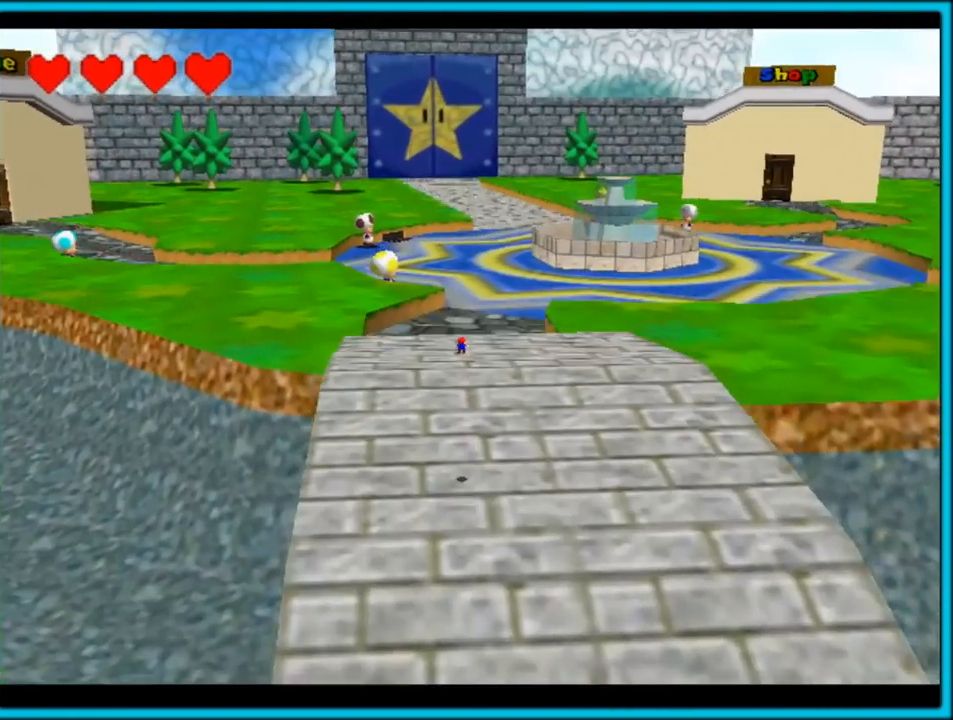
{"buttons": [], "left_stick": "up", "button_events": [[433, "B", "down"], [500, "B", "up"]]}
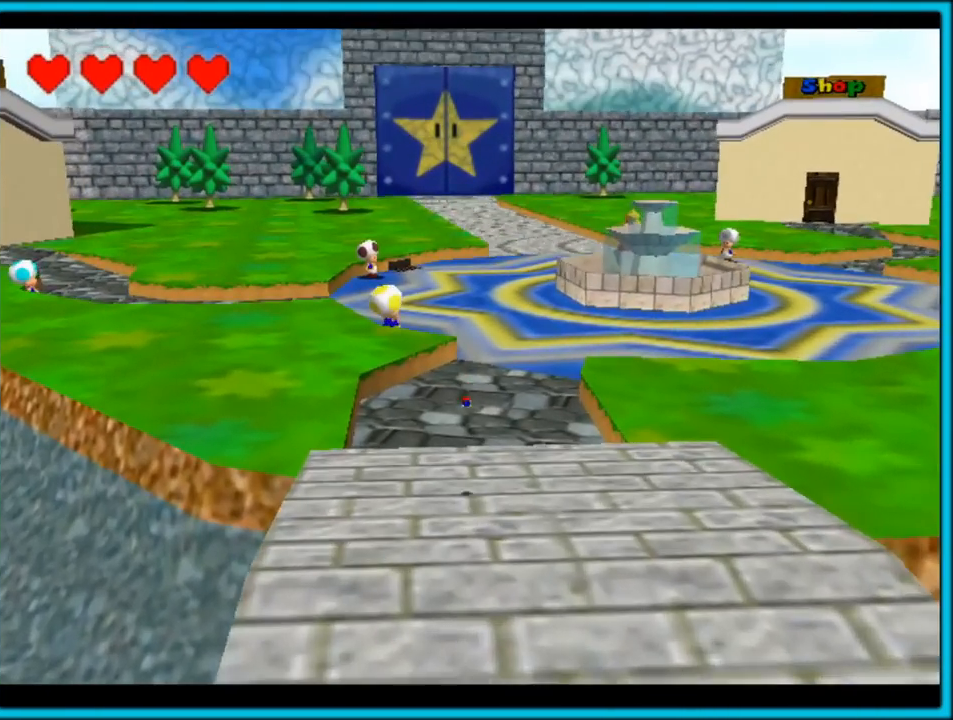
{"buttons": [], "left_stick": "up", "button_events": [[17, "A", "down"], [67, "A", "up"], [83, "B", "down"], [150, "A", "down"], [167, "B", "up"], [250, "B", "down"], [267, "A", "up"], [367, "B", "up"]]}
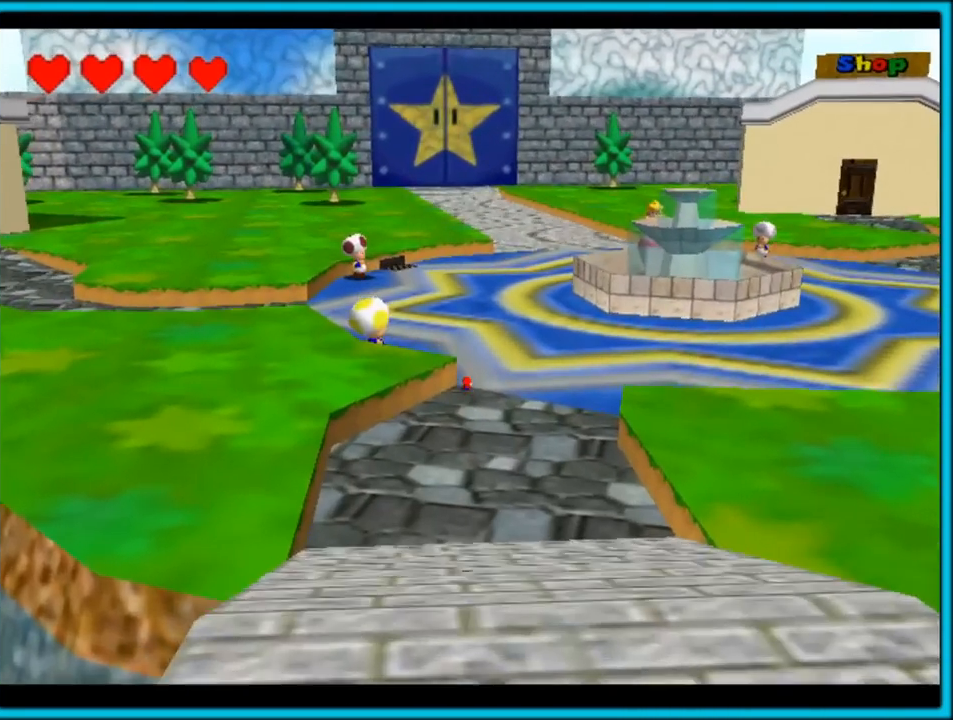
{"buttons": [], "left_stick": "up", "button_events": []}
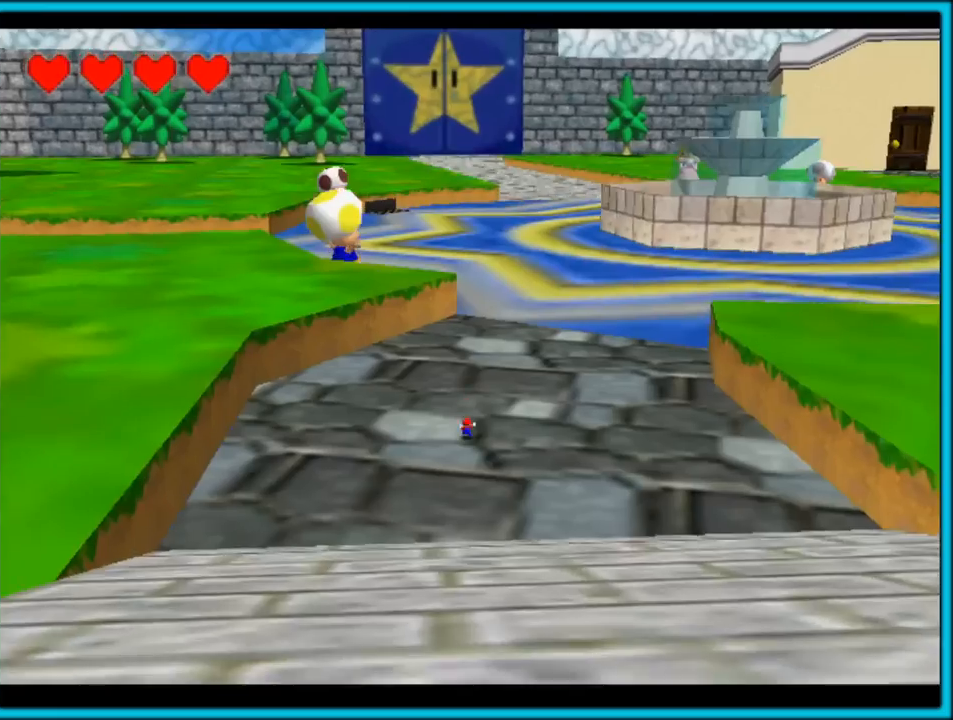
{"buttons": ["C_RIGHT"], "left_stick": "up", "button_events": [[17, "A", "down"], [50, "B", "down"], [150, "A", "up"], [167, "B", "up"], [317, "C_RIGHT", "down"]]}
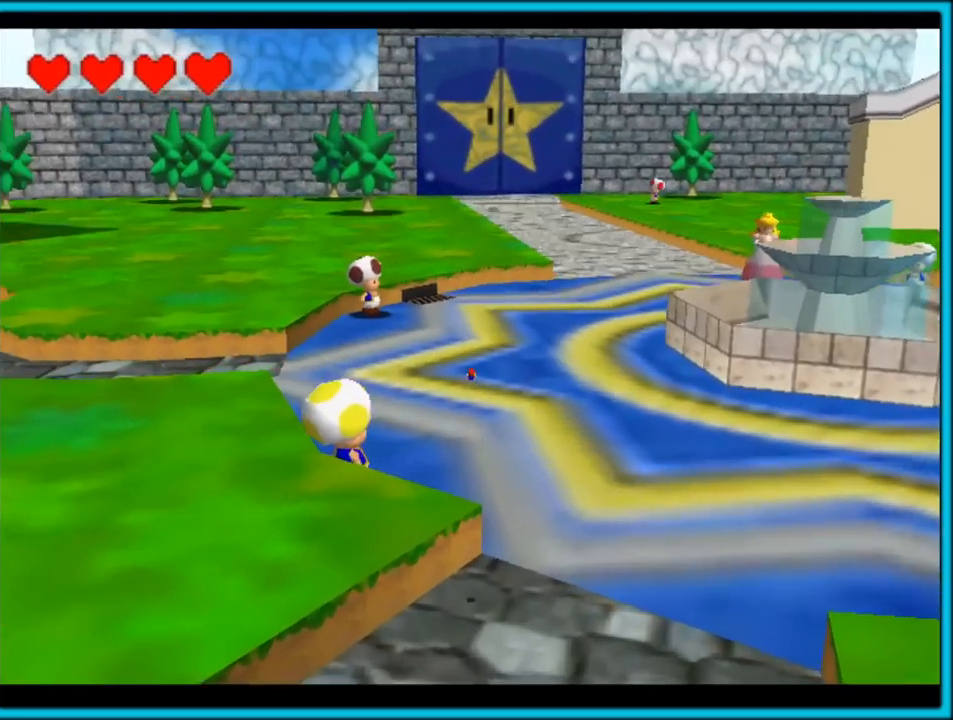
{"buttons": ["A"], "left_stick": "up-right", "button_events": [[300, "C_RIGHT", "up"], [500, "A", "down"]]}
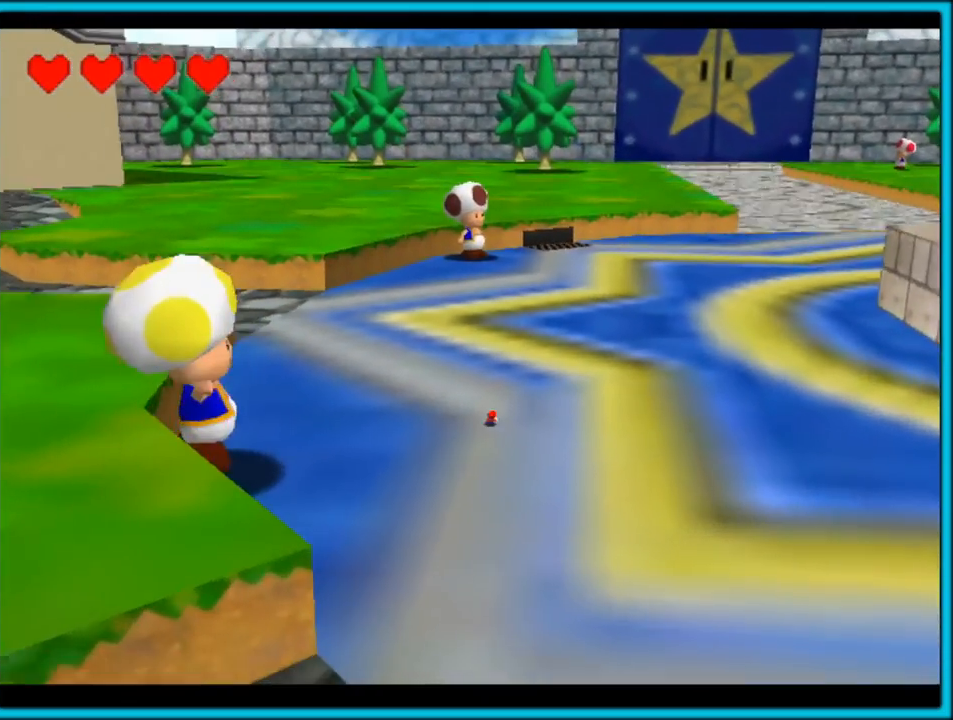
{"buttons": [], "left_stick": "up", "button_events": [[50, "B", "down"], [117, "A", "up"], [167, "B", "up"]]}
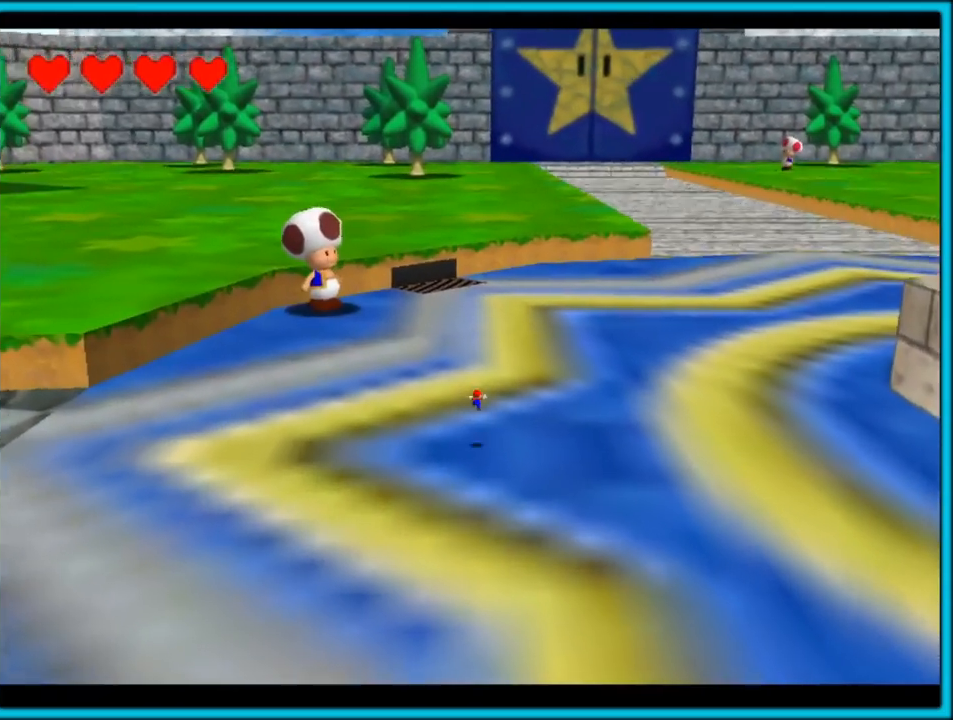
{"buttons": [], "left_stick": "up-left", "button_events": [[117, "B", "down"], [267, "B", "up"]]}
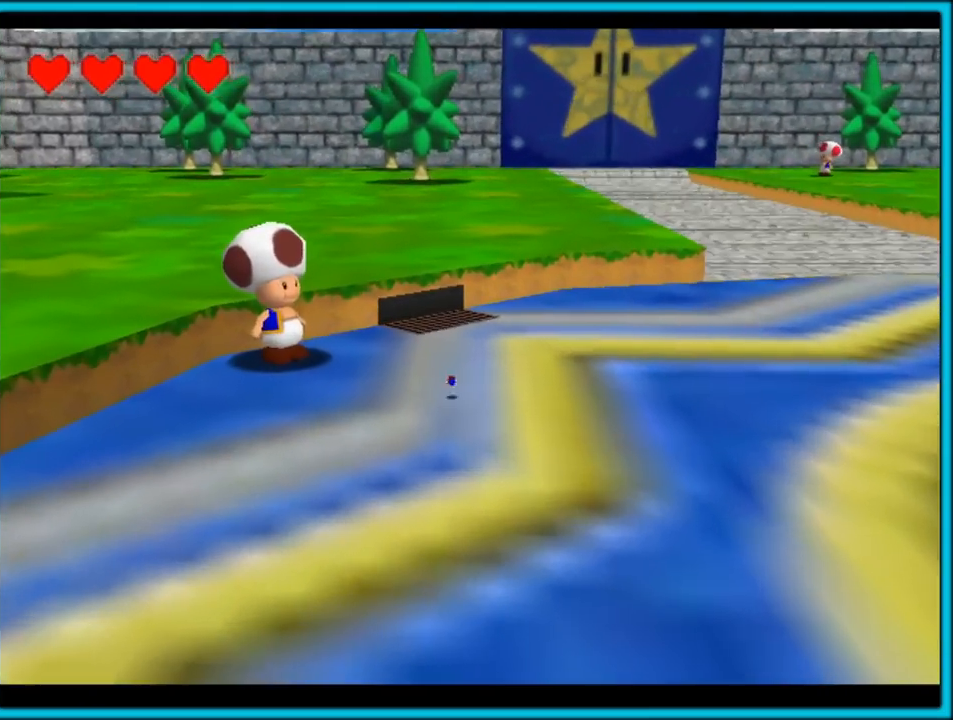
{"buttons": [], "left_stick": "up", "button_events": [[17, "A", "down"], [50, "B", "down"], [117, "A", "up"], [133, "B", "up"], [283, "C_UP", "down"], [467, "C_UP", "up"]]}
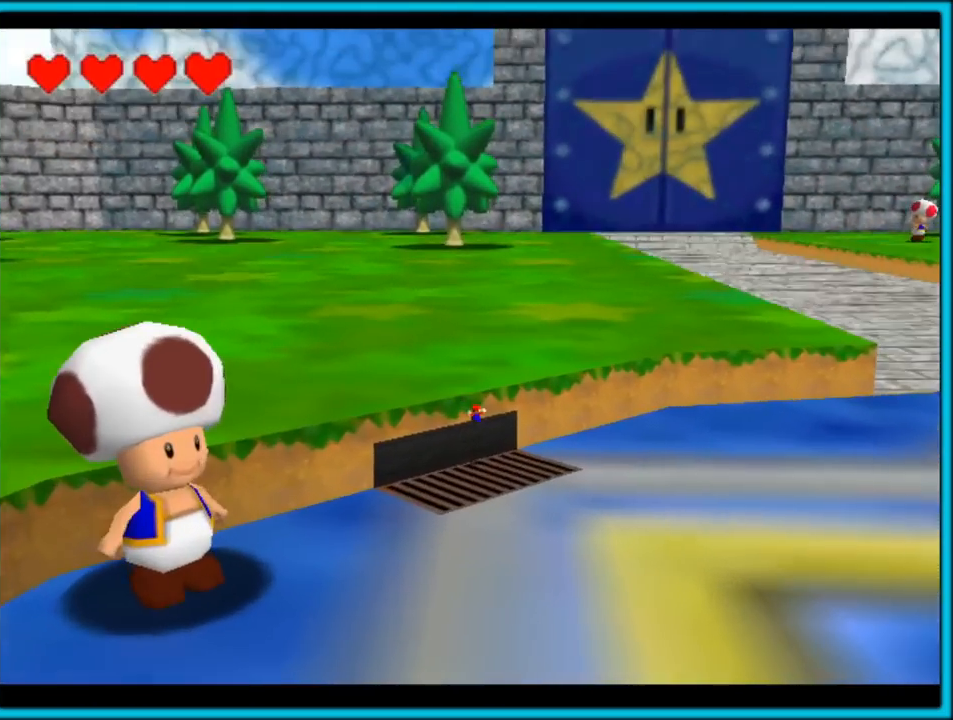
{"buttons": [], "left_stick": "up-left", "button_events": []}